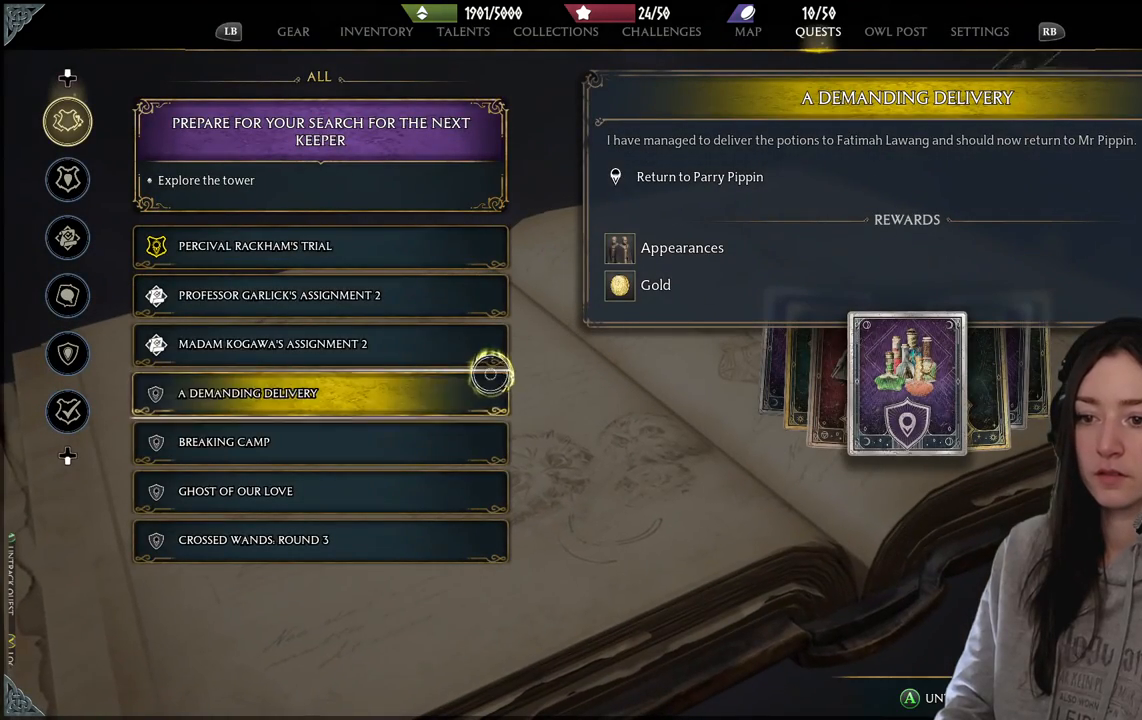
Gameplay with a controller (Xbox layout); each line is a JSON object with the inputs held at the frame after it. "events" lists button and stick changes between this image and that frame as [ms after this image, input, new state], when the widget could be followed in between.
{"buttons": [], "left_stick": "center", "right_stick": "center", "events": [[217, "left_stick", "center"]]}
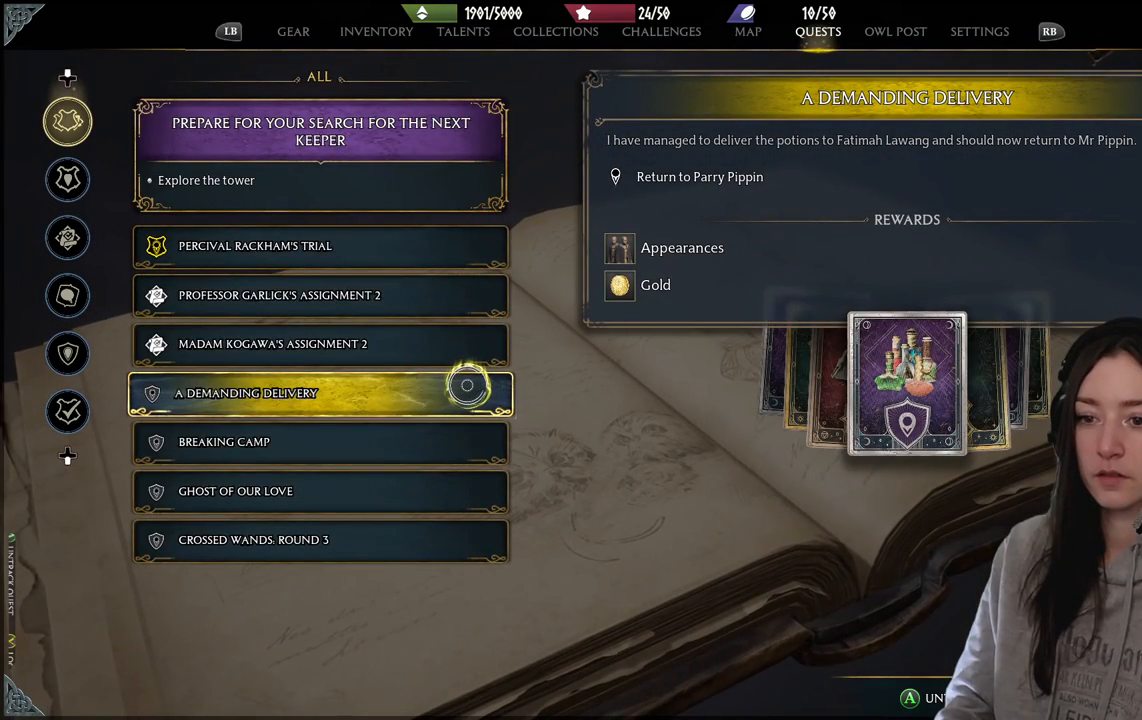
{"buttons": [], "left_stick": "center", "right_stick": "center", "events": []}
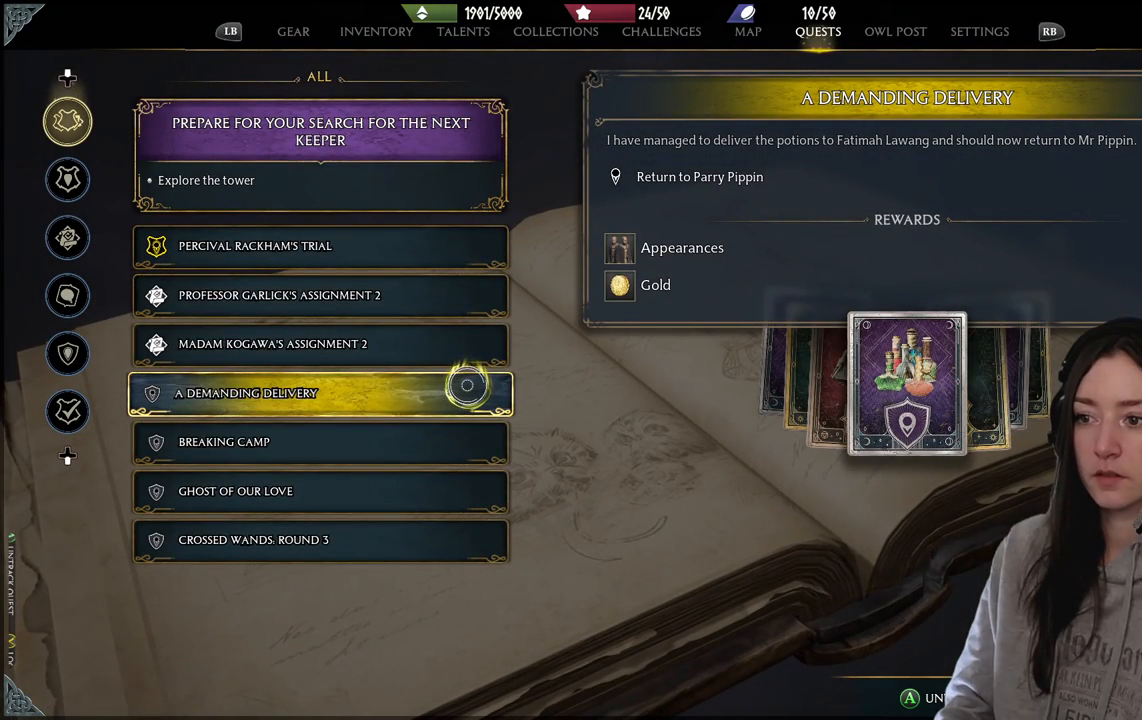
{"buttons": [], "left_stick": "center", "right_stick": "center", "events": []}
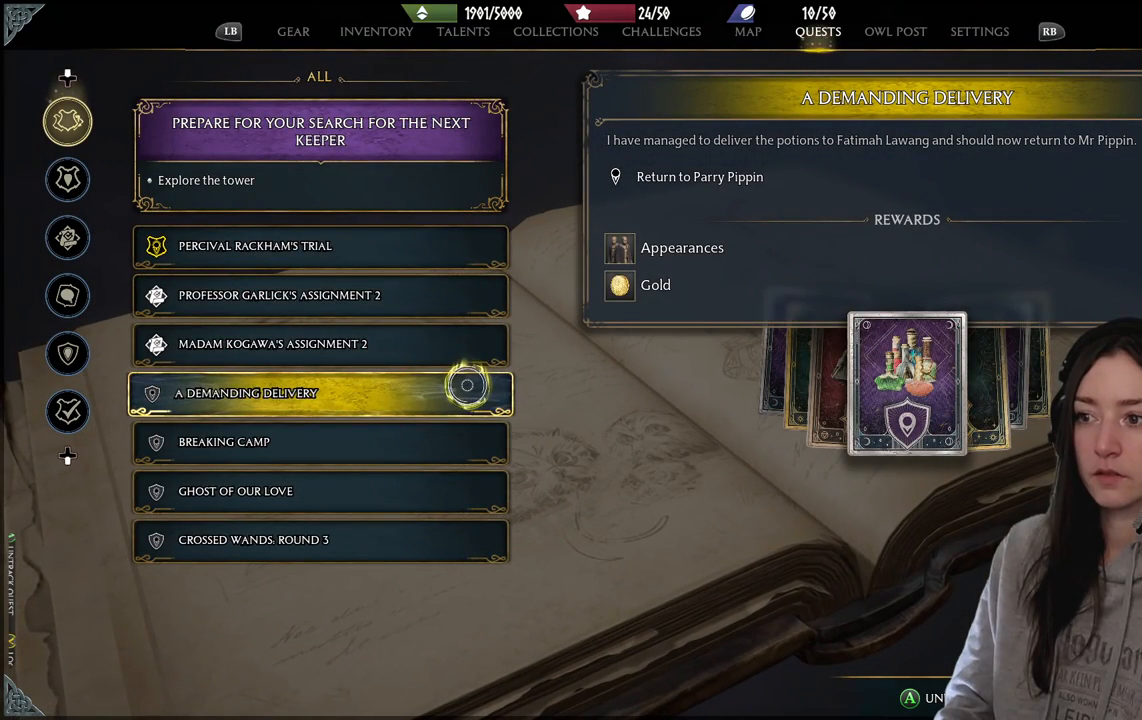
{"buttons": [], "left_stick": "center", "right_stick": "center", "events": [[217, "left_stick", "right"], [267, "left_stick", "up-right"], [483, "left_stick", "center"]]}
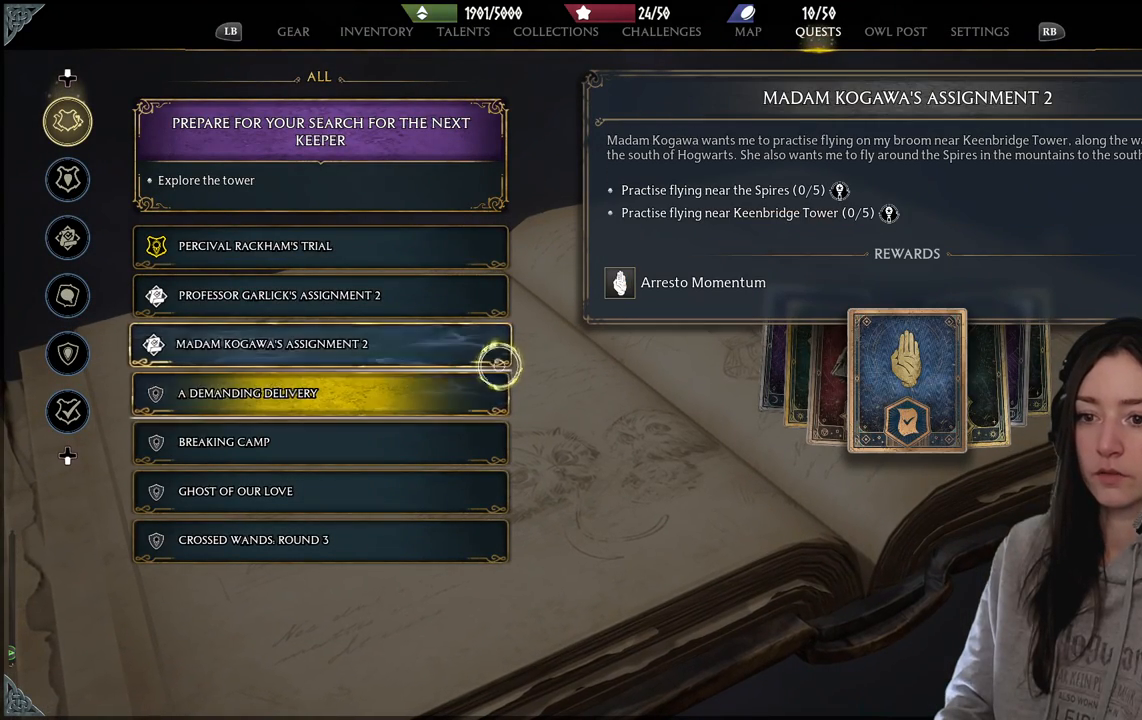
{"buttons": [], "left_stick": "down", "right_stick": "center", "events": [[500, "left_stick", "down"]]}
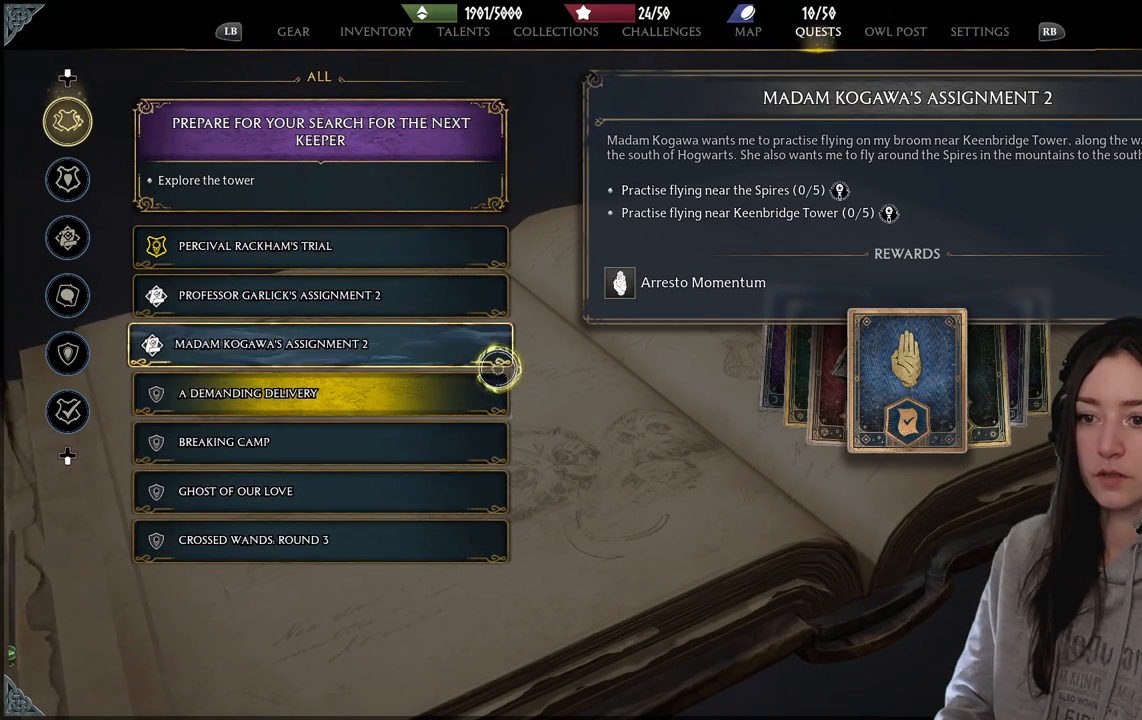
{"buttons": [], "left_stick": "up-right", "right_stick": "center", "events": [[117, "left_stick", "up-right"]]}
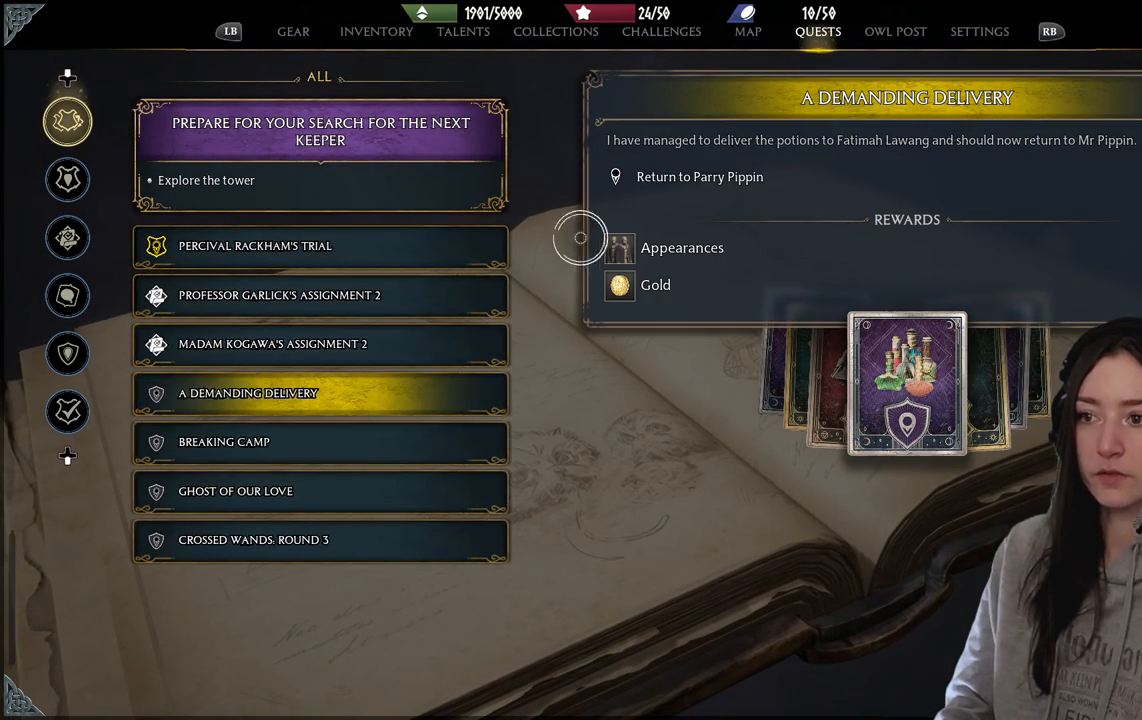
{"buttons": [], "left_stick": "up", "right_stick": "center", "events": [[317, "left_stick", "up"]]}
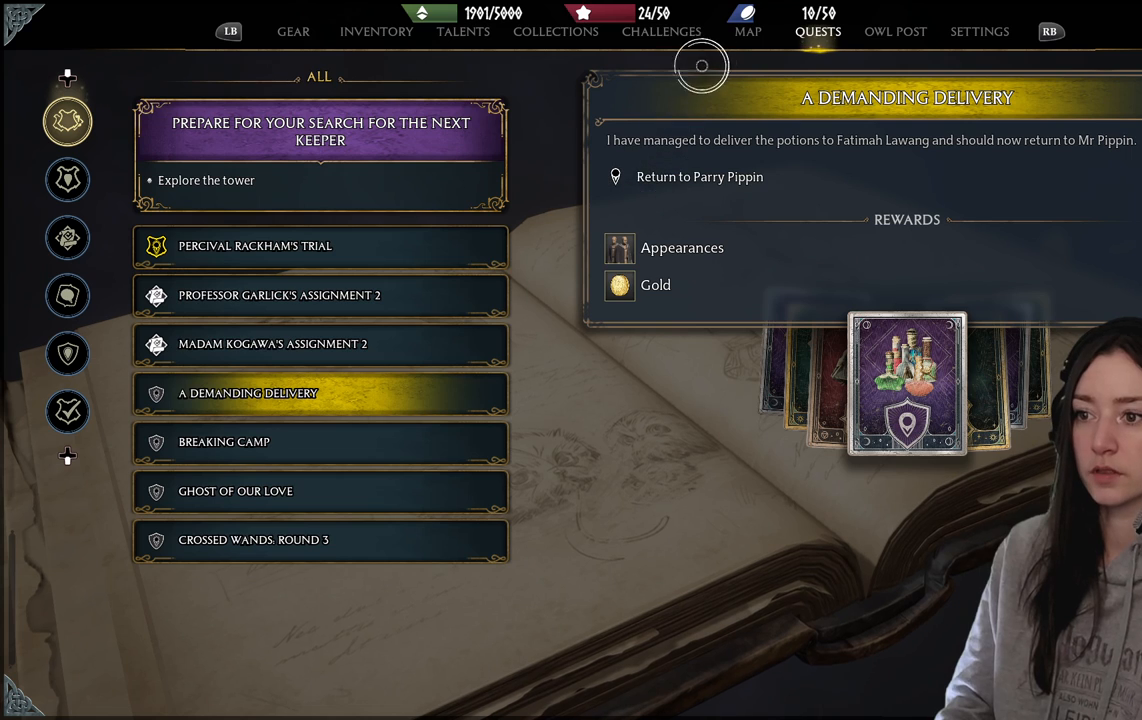
{"buttons": [], "left_stick": "down-left", "right_stick": "center", "events": [[150, "left_stick", "down-left"]]}
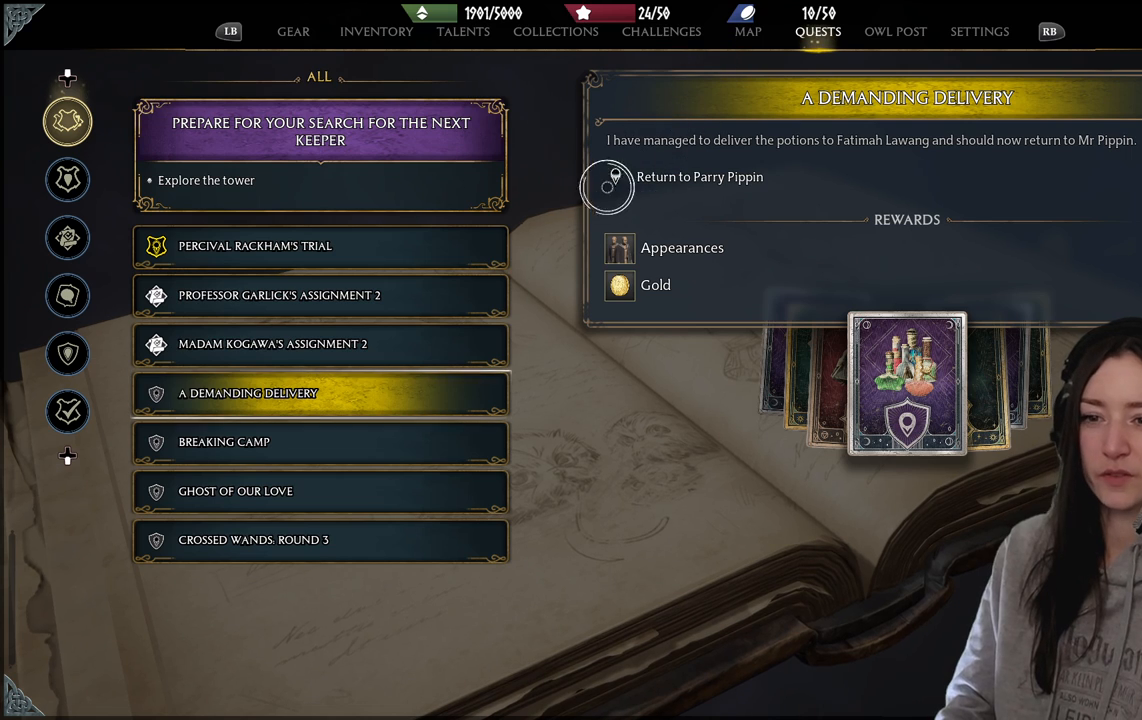
{"buttons": [], "left_stick": "down-left", "right_stick": "center", "events": []}
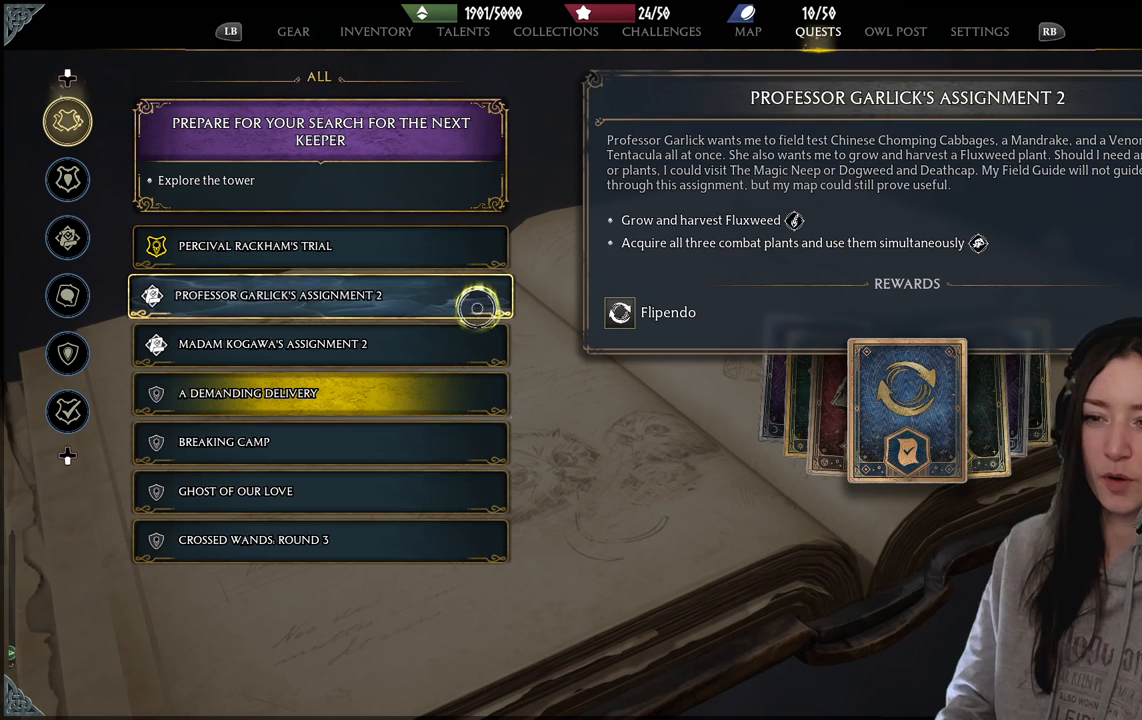
{"buttons": [], "left_stick": "center", "right_stick": "center", "events": [[417, "left_stick", "center"]]}
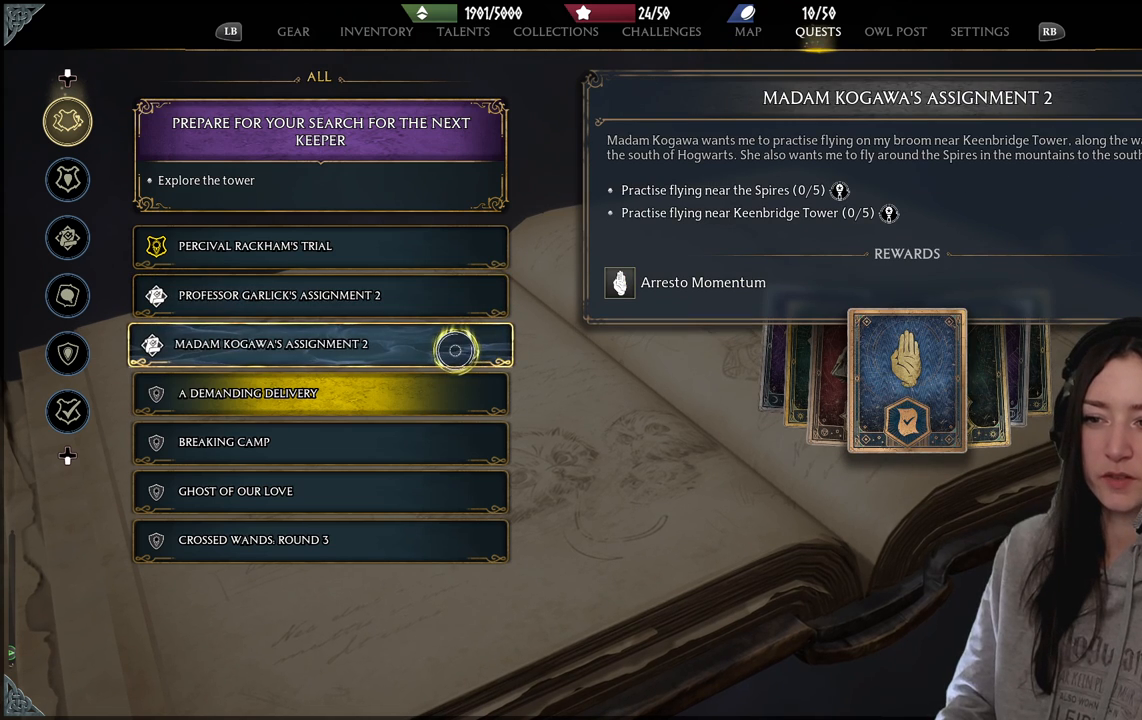
{"buttons": [], "left_stick": "center", "right_stick": "center", "events": []}
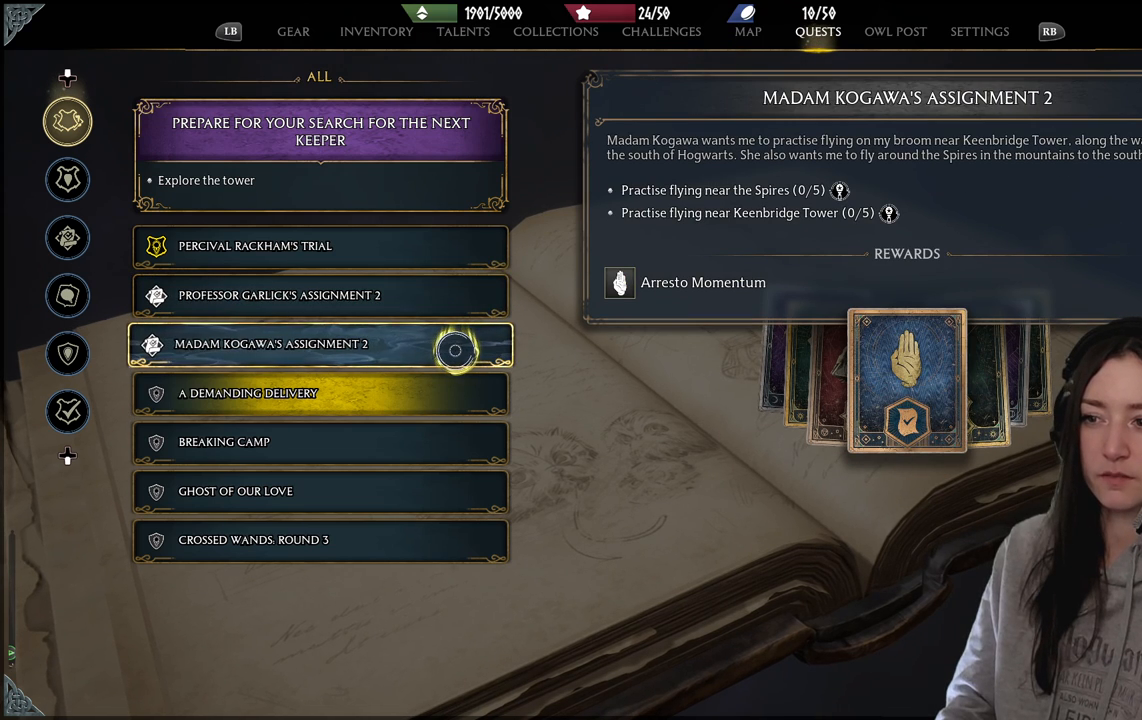
{"buttons": [], "left_stick": "up", "right_stick": "center", "events": [[267, "left_stick", "up"]]}
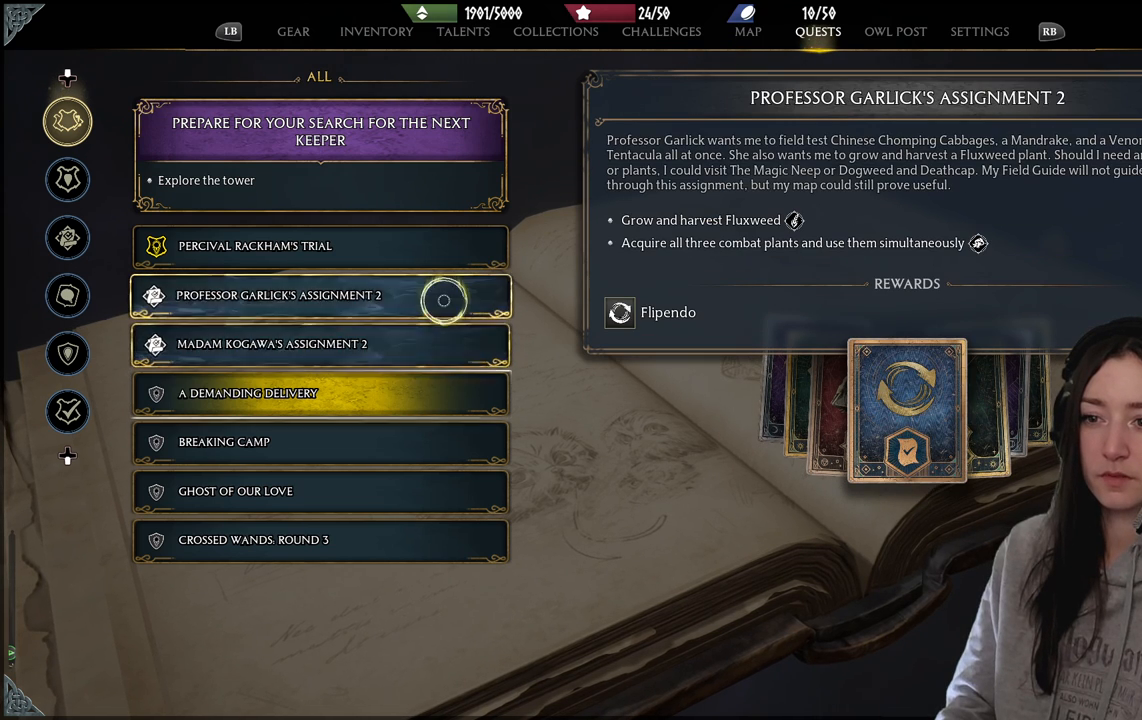
{"buttons": [], "left_stick": "down", "right_stick": "center", "events": [[17, "left_stick", "center"], [500, "left_stick", "down"]]}
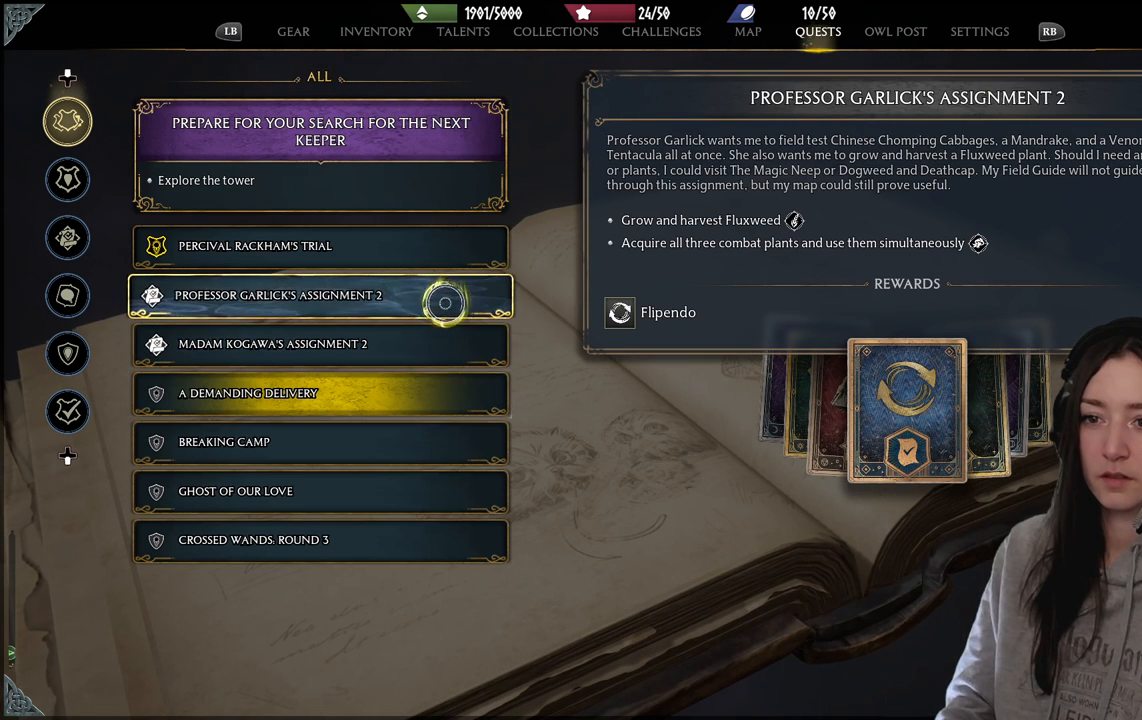
{"buttons": [], "left_stick": "up", "right_stick": "center", "events": [[283, "left_stick", "center"], [383, "left_stick", "up"]]}
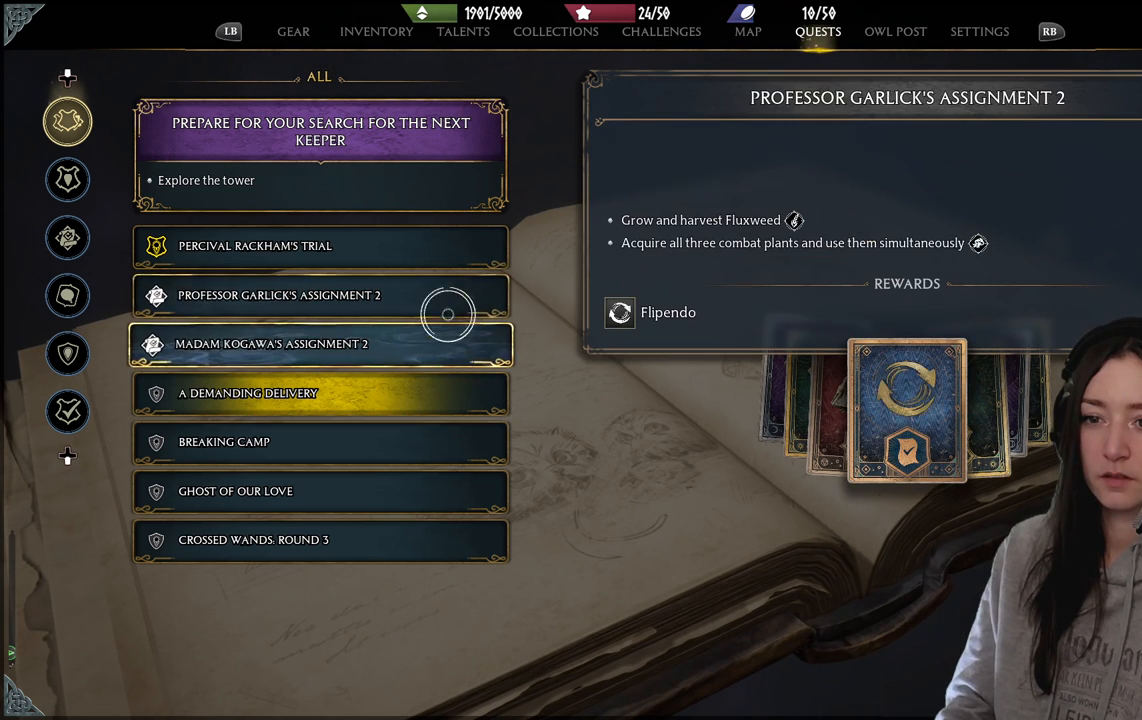
{"buttons": [], "left_stick": "down", "right_stick": "center", "events": [[117, "left_stick", "center"], [483, "left_stick", "down"]]}
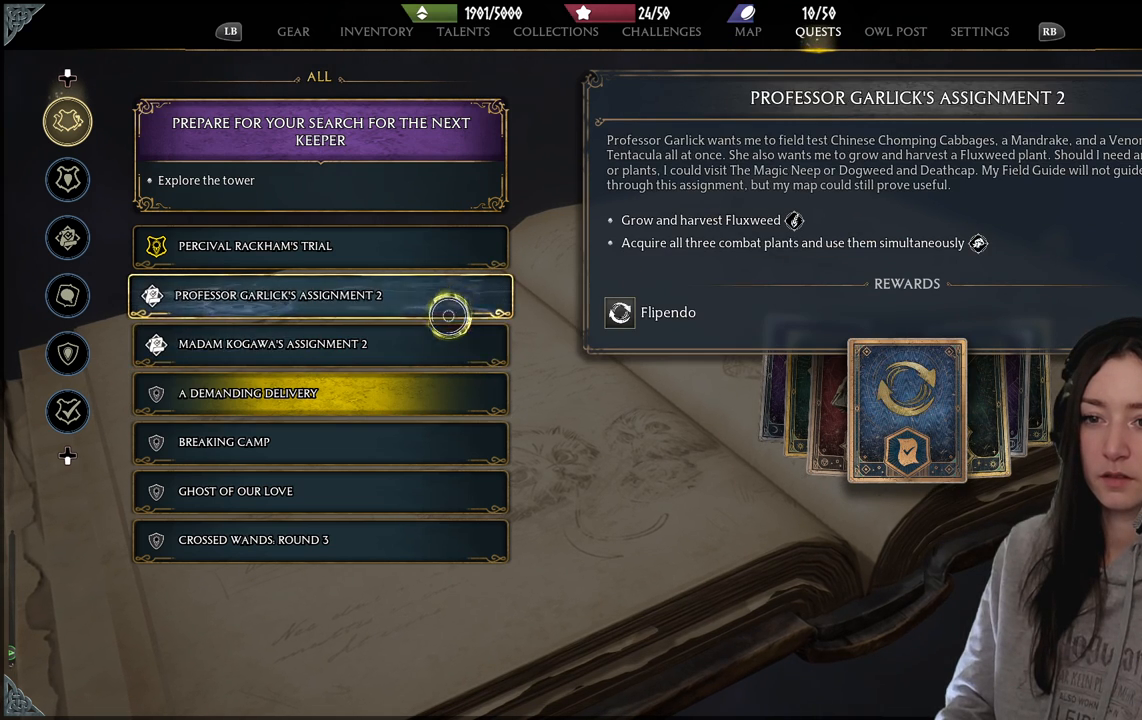
{"buttons": [], "left_stick": "up", "right_stick": "center", "events": [[183, "left_stick", "center"], [283, "left_stick", "up"]]}
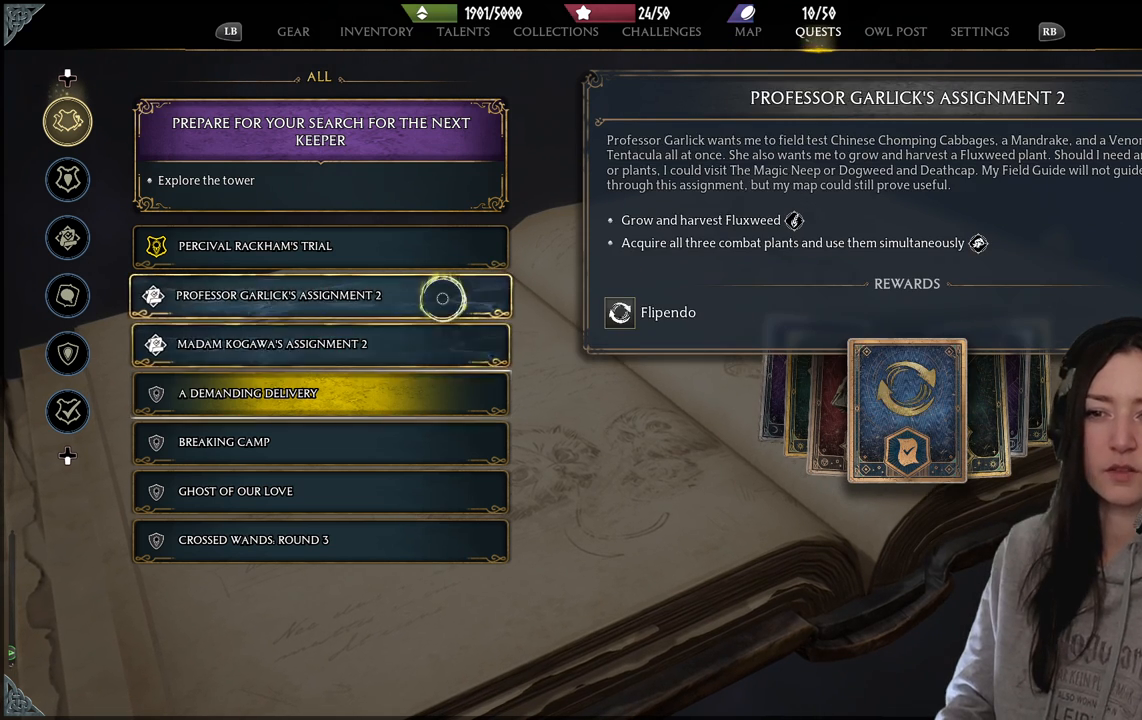
{"buttons": [], "left_stick": "center", "right_stick": "center", "events": [[17, "left_stick", "center"], [283, "left_stick", "down"], [417, "left_stick", "center"]]}
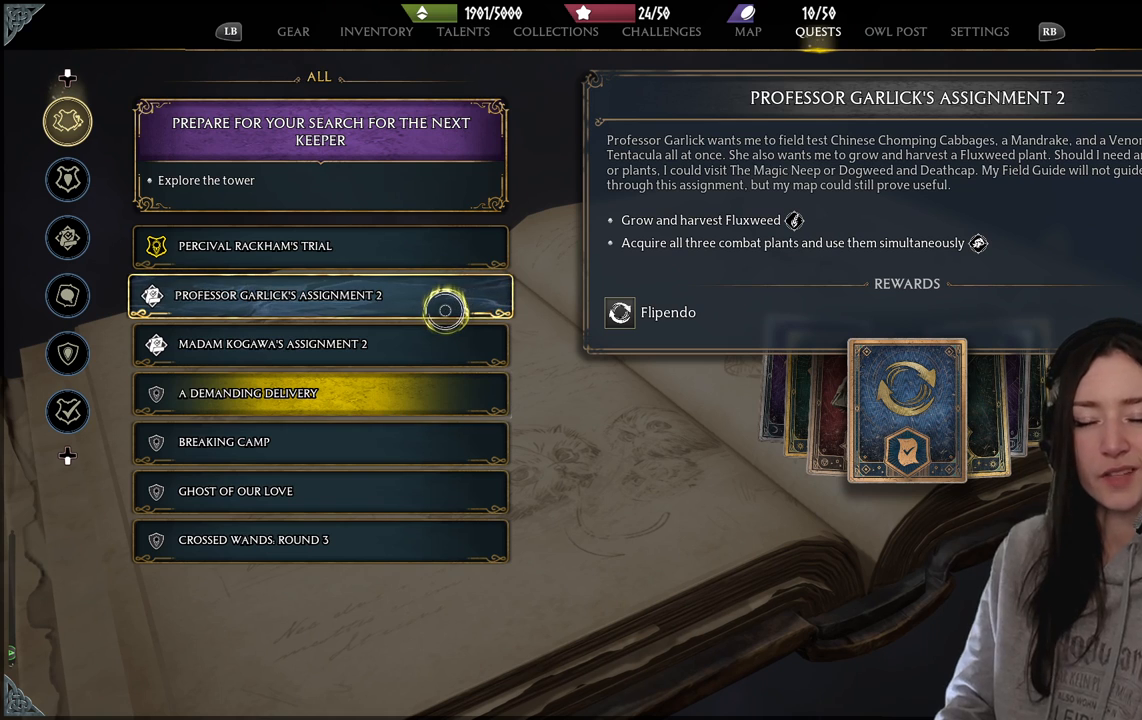
{"buttons": [], "left_stick": "center", "right_stick": "center", "events": []}
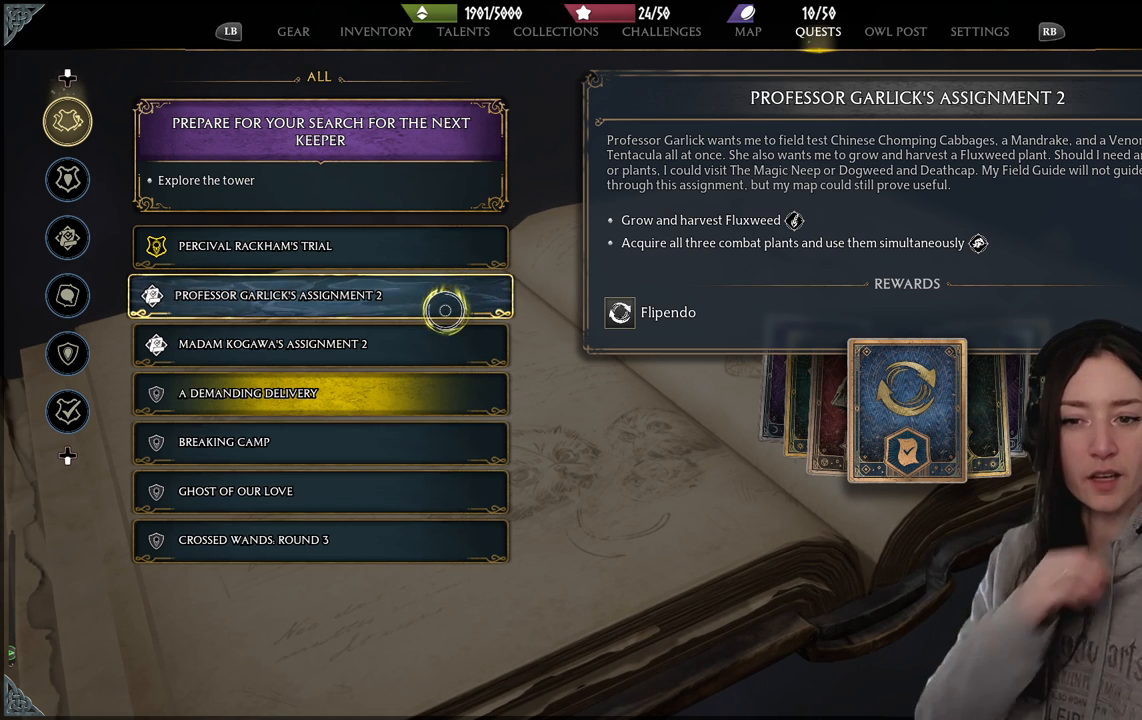
{"buttons": [], "left_stick": "down", "right_stick": "center", "events": [[417, "left_stick", "down"]]}
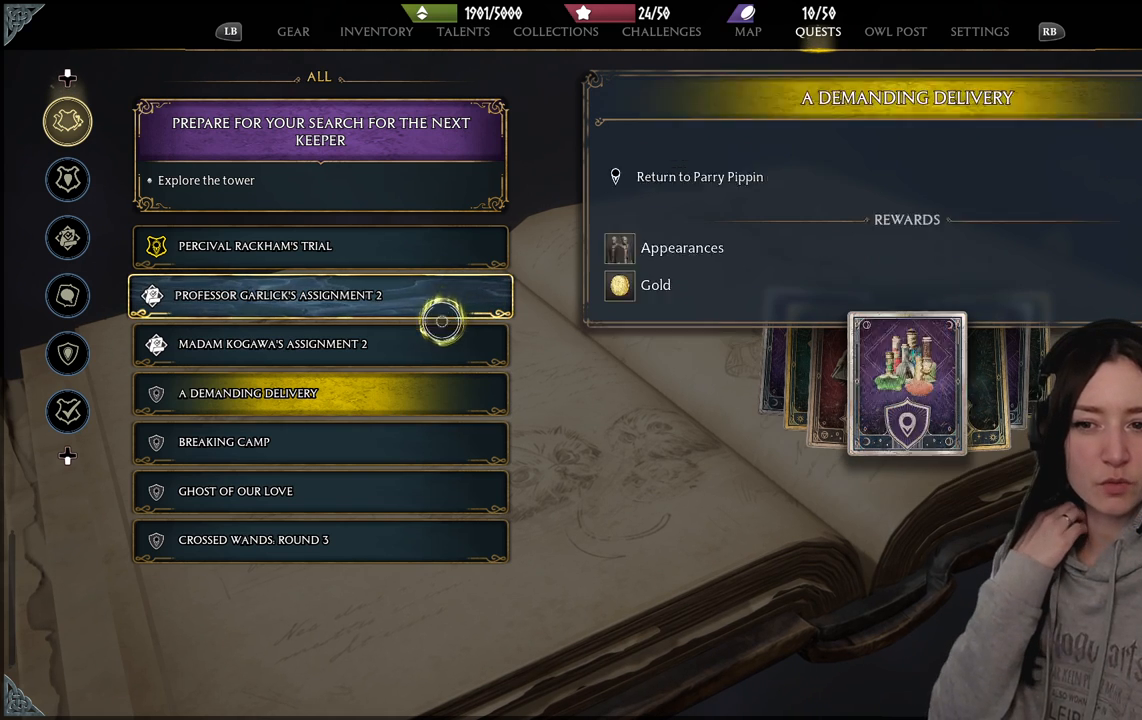
{"buttons": [], "left_stick": "center", "right_stick": "center", "events": [[150, "left_stick", "center"]]}
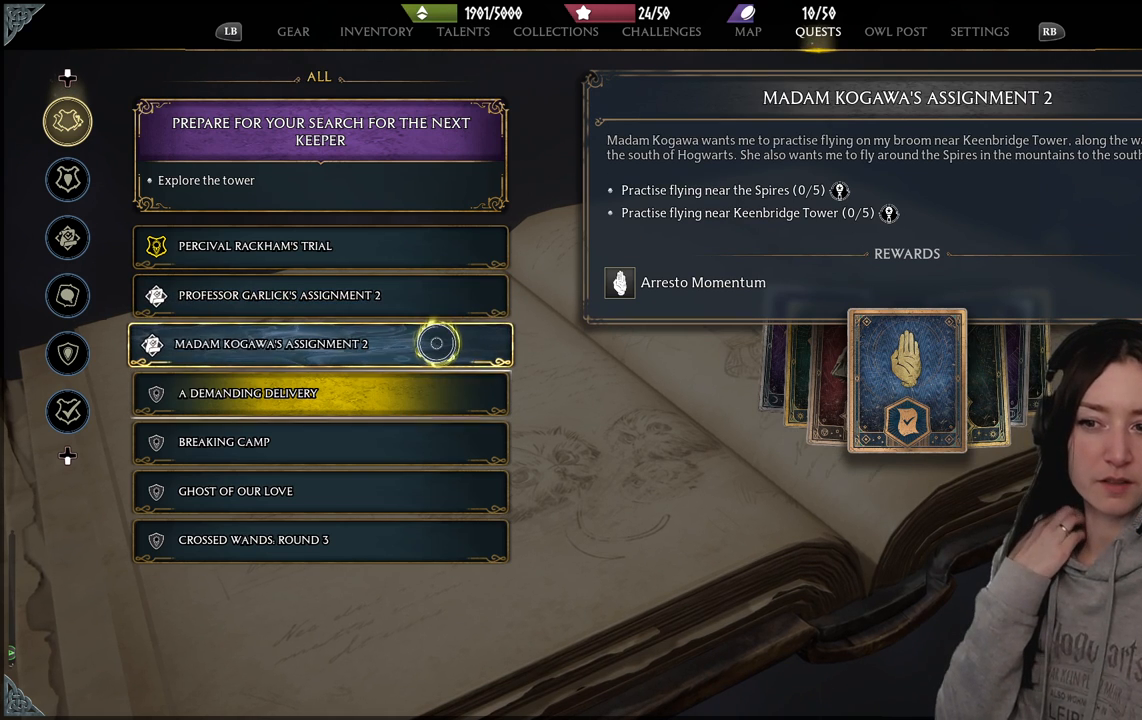
{"buttons": [], "left_stick": "center", "right_stick": "center", "events": [[283, "left_stick", "up"], [500, "left_stick", "center"]]}
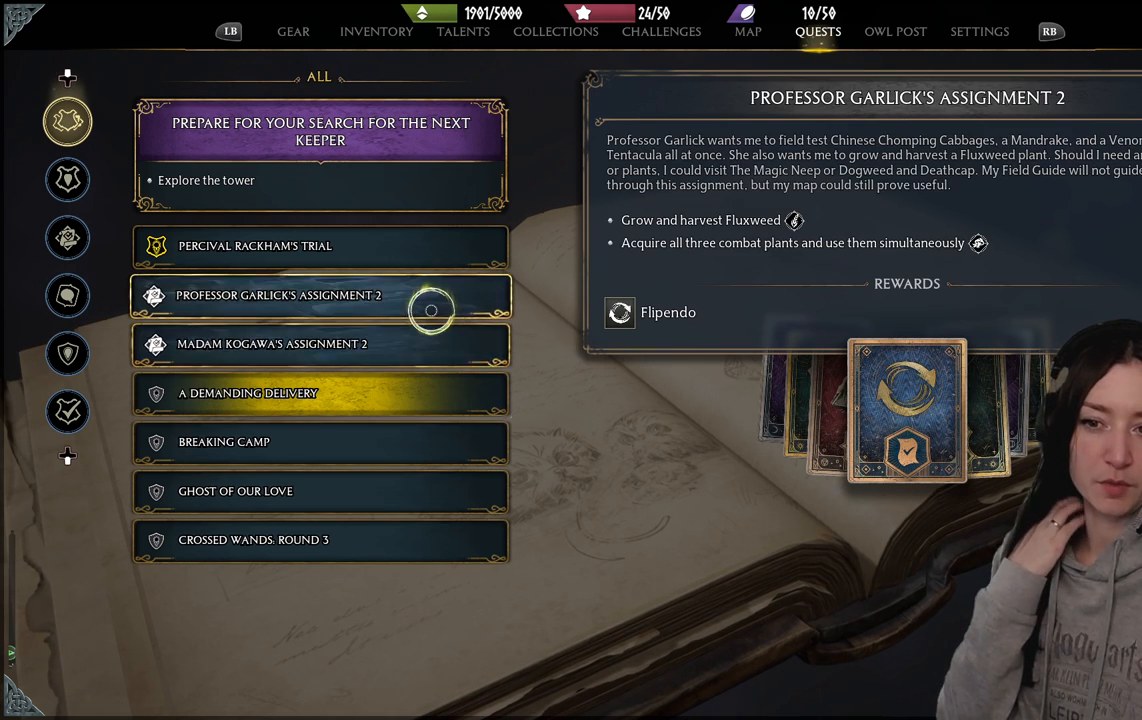
{"buttons": [], "left_stick": "center", "right_stick": "center", "events": []}
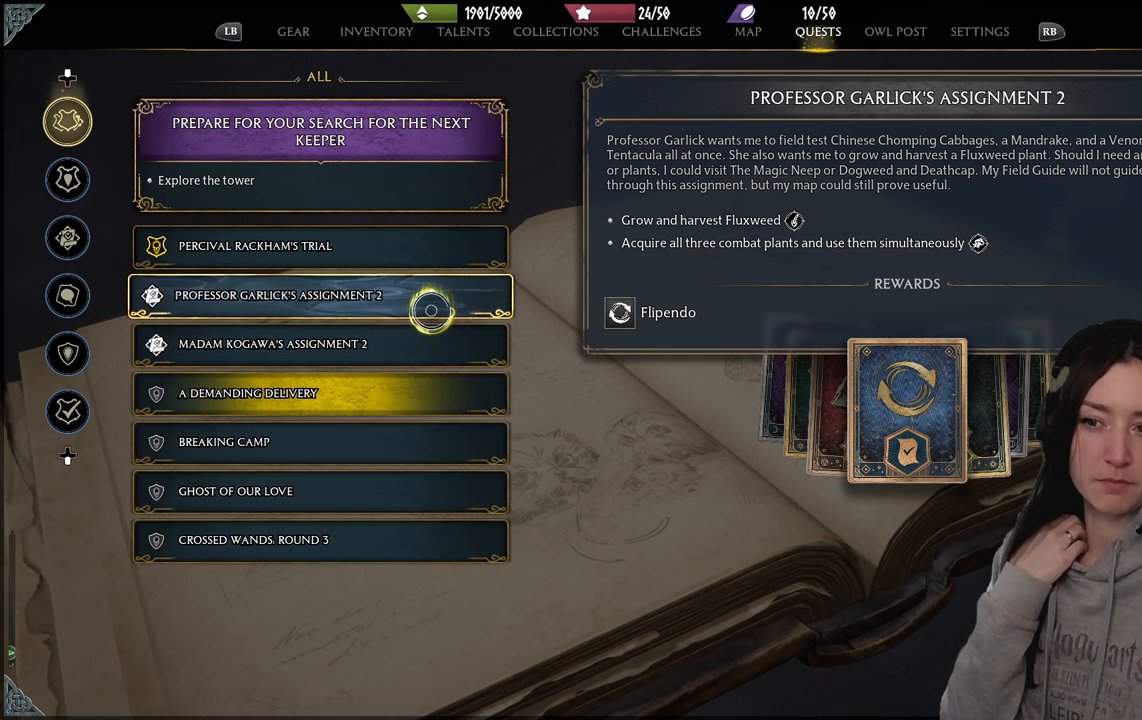
{"buttons": [], "left_stick": "center", "right_stick": "center", "events": []}